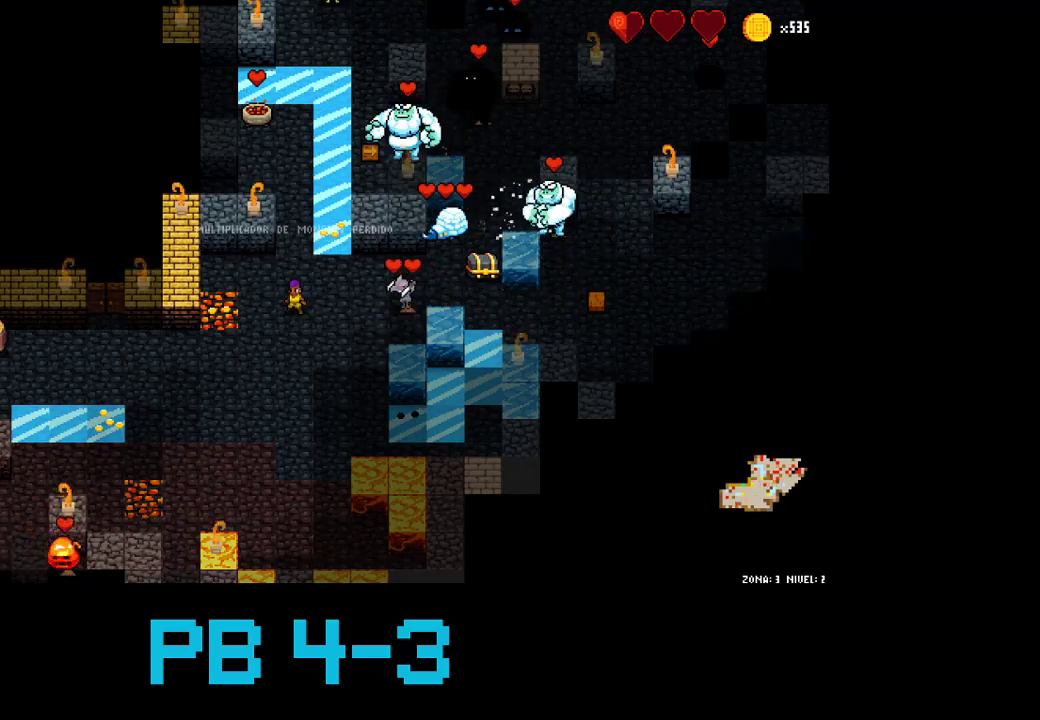
Gameplay with a controller (PlayStation layout); each line is a JSON object with the inputs held at the frame after it. "events" lists button and stick changes between this image and that frame as [ms after this image, input, new state], when the widget could be followed in between. Not read: L2 L3 R3.
{"buttons": [], "events": [[83, "CIRCLE", "down"], [183, "CIRCLE", "up"], [283, "CROSS", "down"], [383, "CROSS", "up"]]}
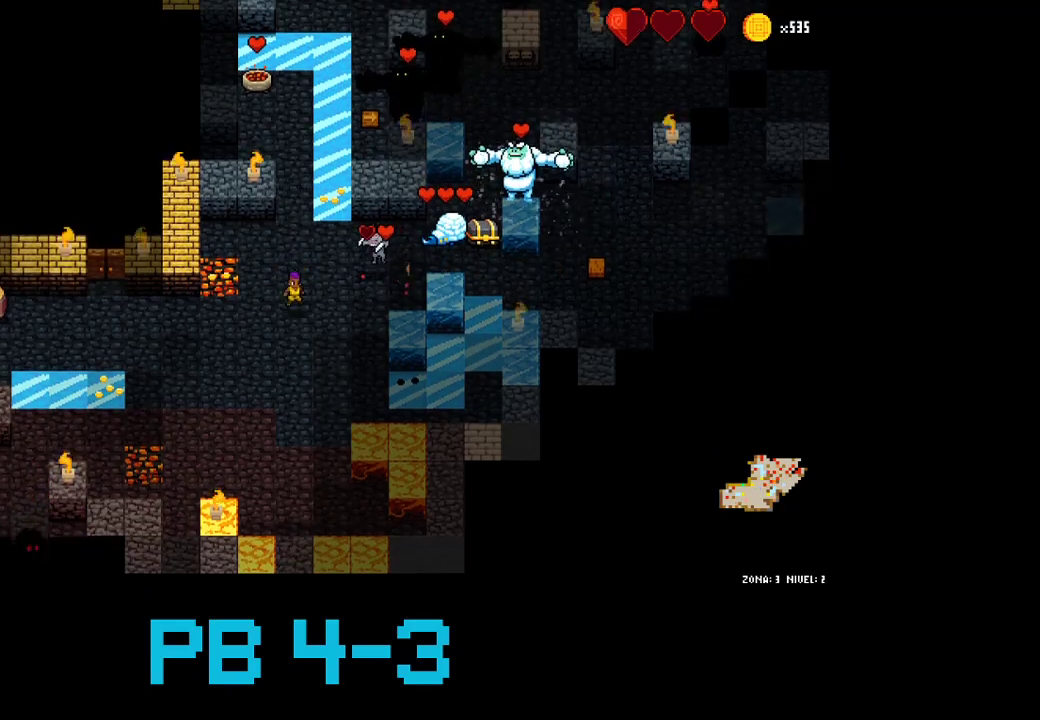
{"buttons": [], "events": [[117, "CROSS", "down"], [183, "CROSS", "up"]]}
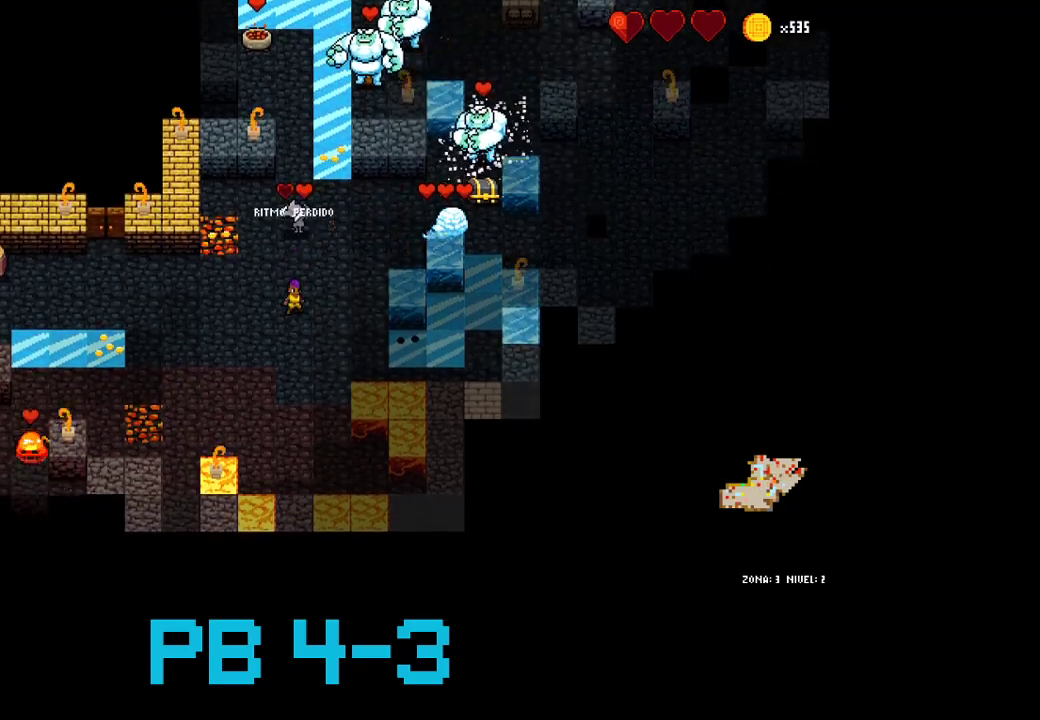
{"buttons": [], "events": [[33, "TRIANGLE", "down"], [100, "TRIANGLE", "up"], [333, "CROSS", "down"], [400, "CROSS", "up"]]}
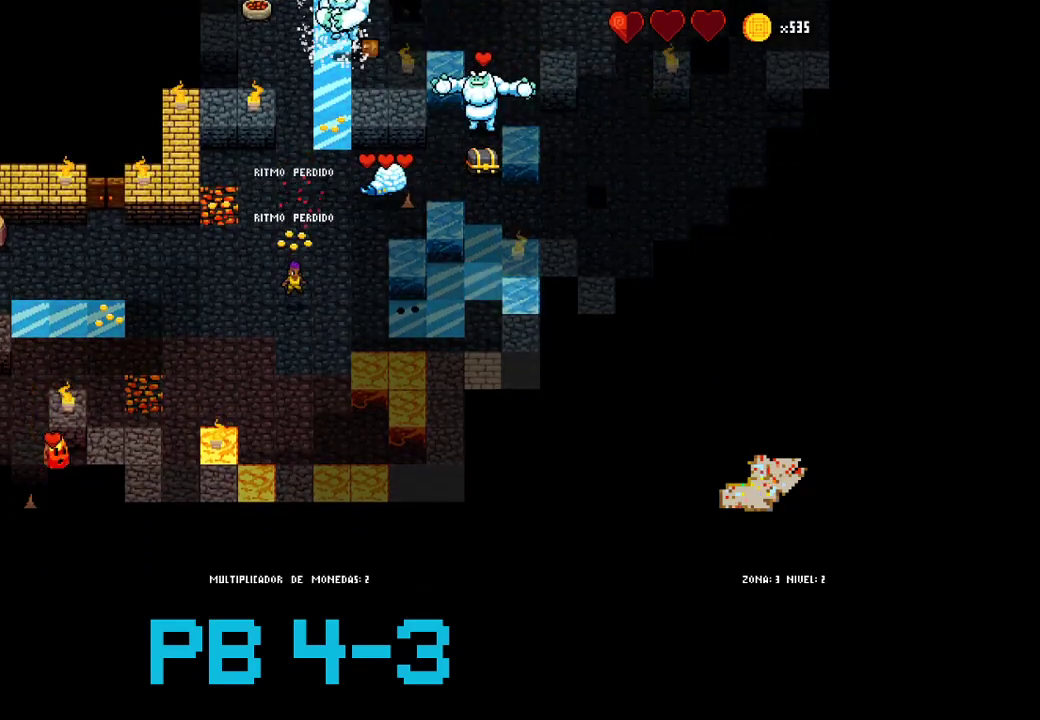
{"buttons": [], "events": [[167, "CIRCLE", "down"], [233, "CIRCLE", "up"], [383, "CIRCLE", "down"], [483, "CIRCLE", "up"]]}
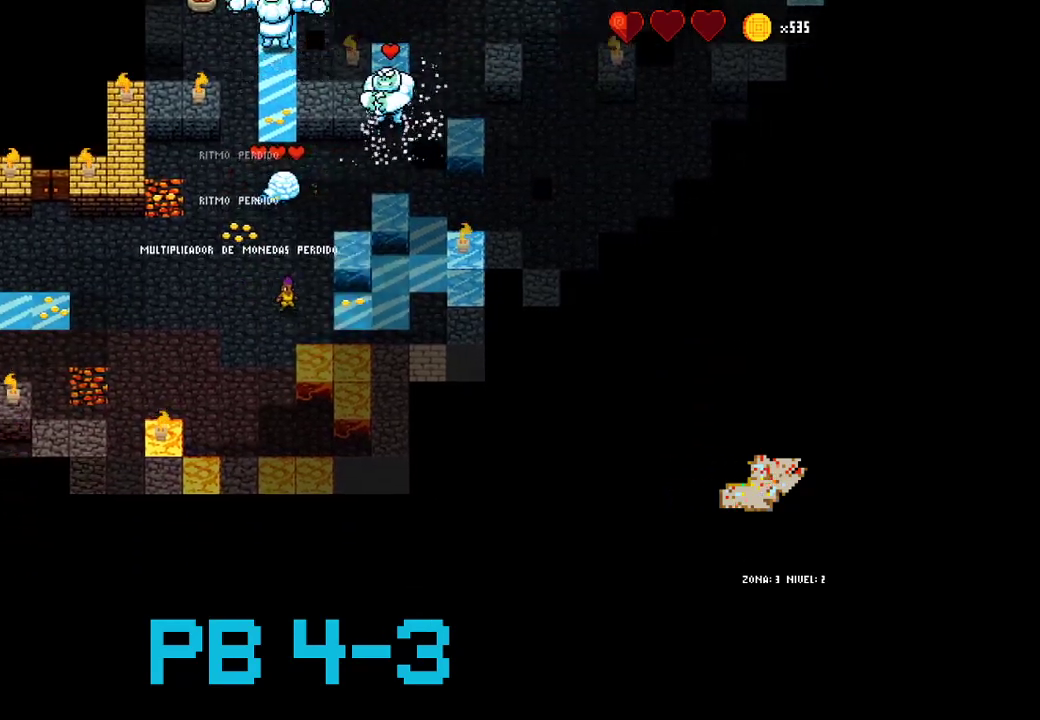
{"buttons": [], "events": [[283, "SQUARE", "down"], [350, "SQUARE", "up"]]}
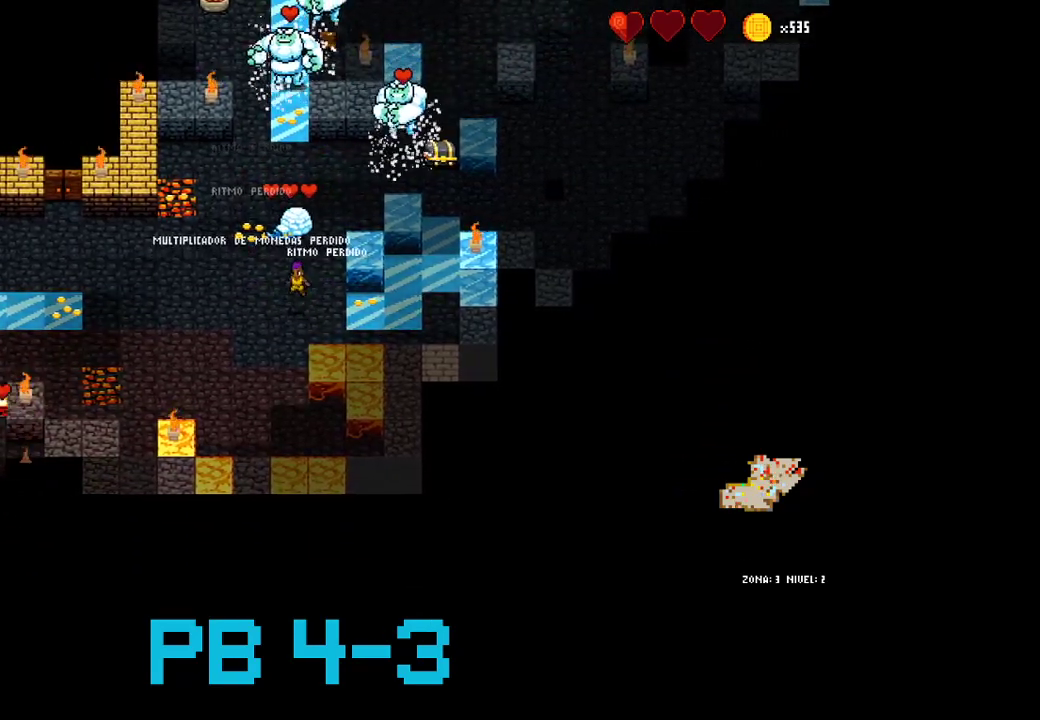
{"buttons": [], "events": [[50, "SQUARE", "down"], [117, "SQUARE", "up"]]}
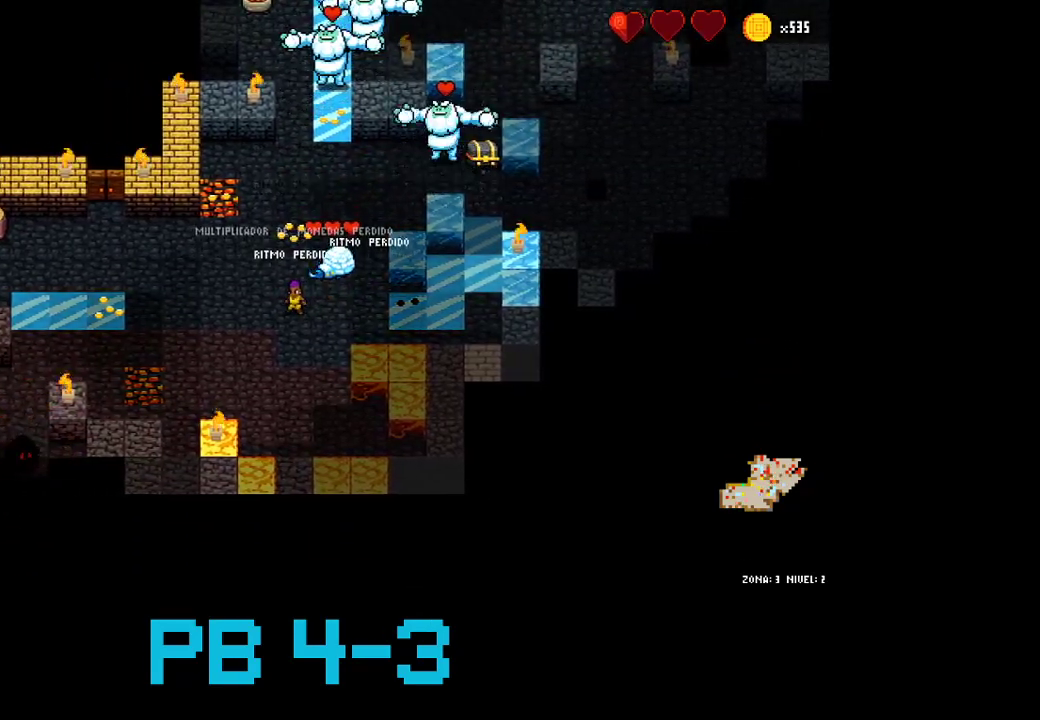
{"buttons": [], "events": [[133, "SQUARE", "down"], [233, "SQUARE", "up"], [367, "CIRCLE", "down"], [433, "CIRCLE", "up"]]}
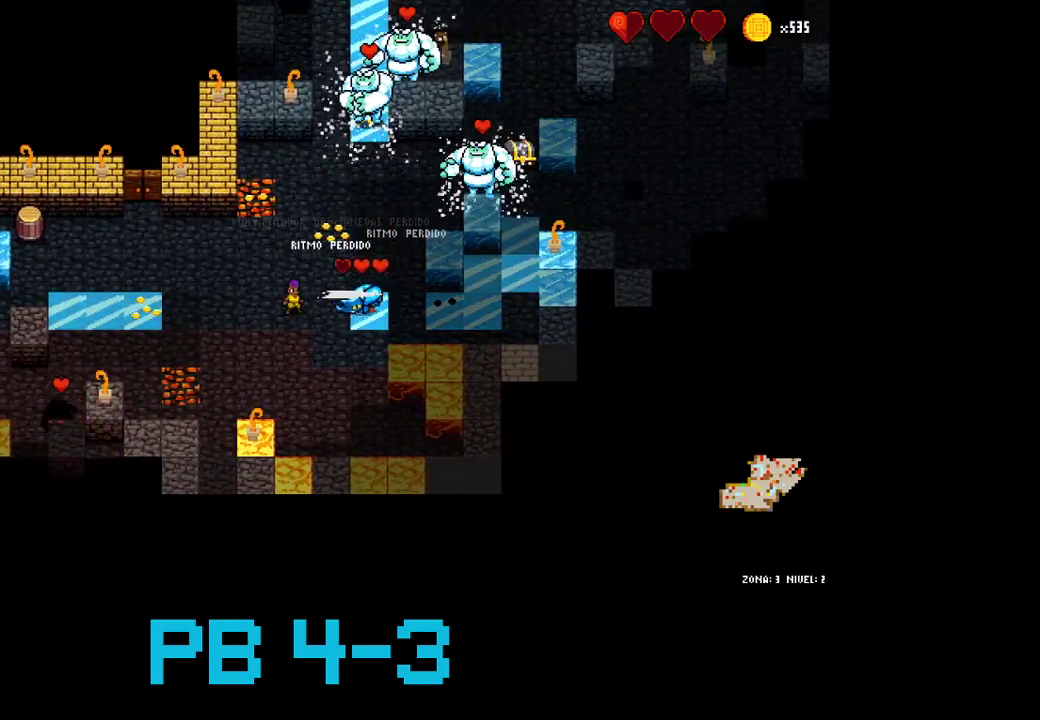
{"buttons": ["CIRCLE"], "events": [[50, "SQUARE", "down"], [117, "SQUARE", "up"], [250, "CIRCLE", "down"], [350, "CIRCLE", "up"], [450, "CIRCLE", "down"]]}
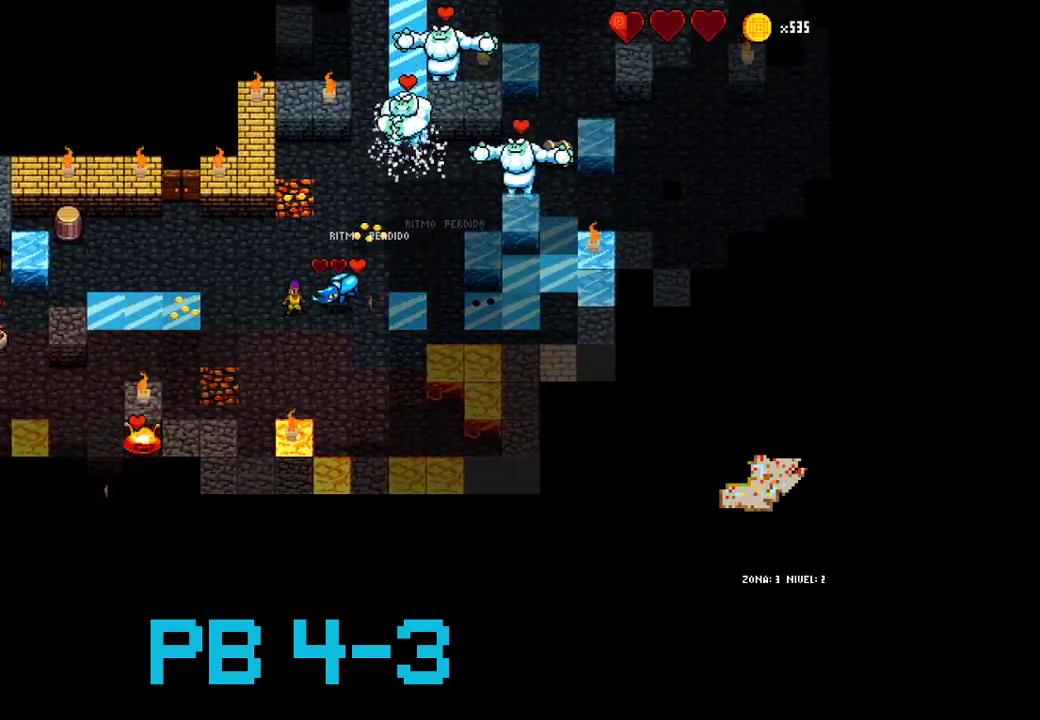
{"buttons": [], "events": [[17, "CIRCLE", "up"], [217, "TRIANGLE", "down"], [300, "TRIANGLE", "up"], [400, "TRIANGLE", "down"], [467, "TRIANGLE", "up"]]}
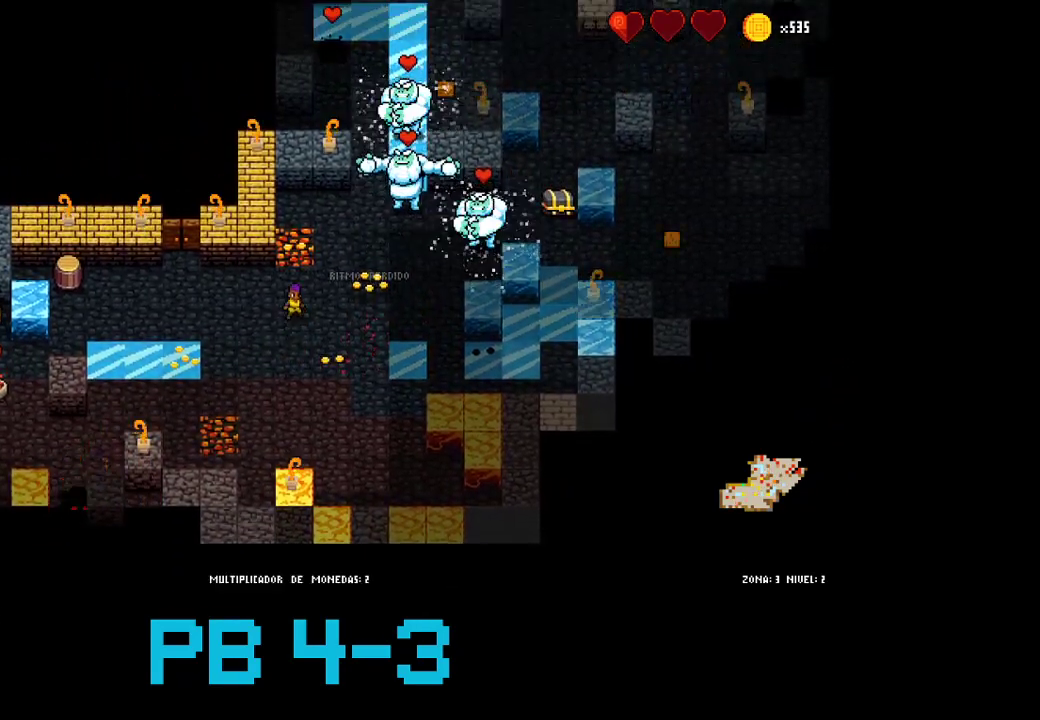
{"buttons": [], "events": [[133, "SQUARE", "down"], [233, "SQUARE", "up"]]}
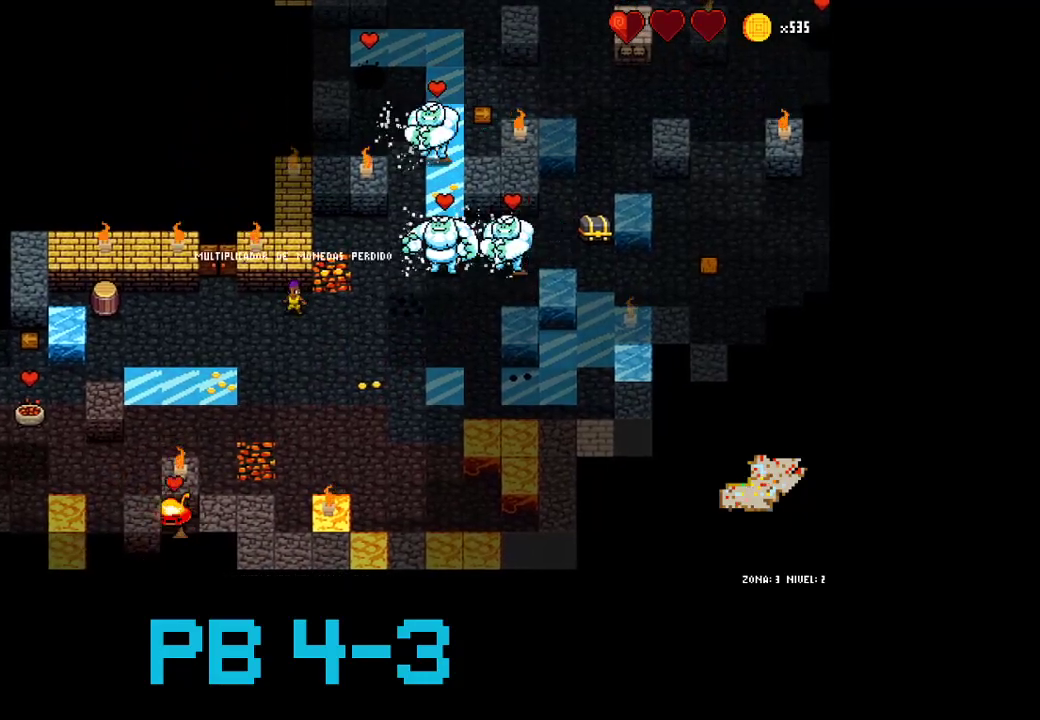
{"buttons": [], "events": [[383, "CROSS", "down"], [483, "CROSS", "up"]]}
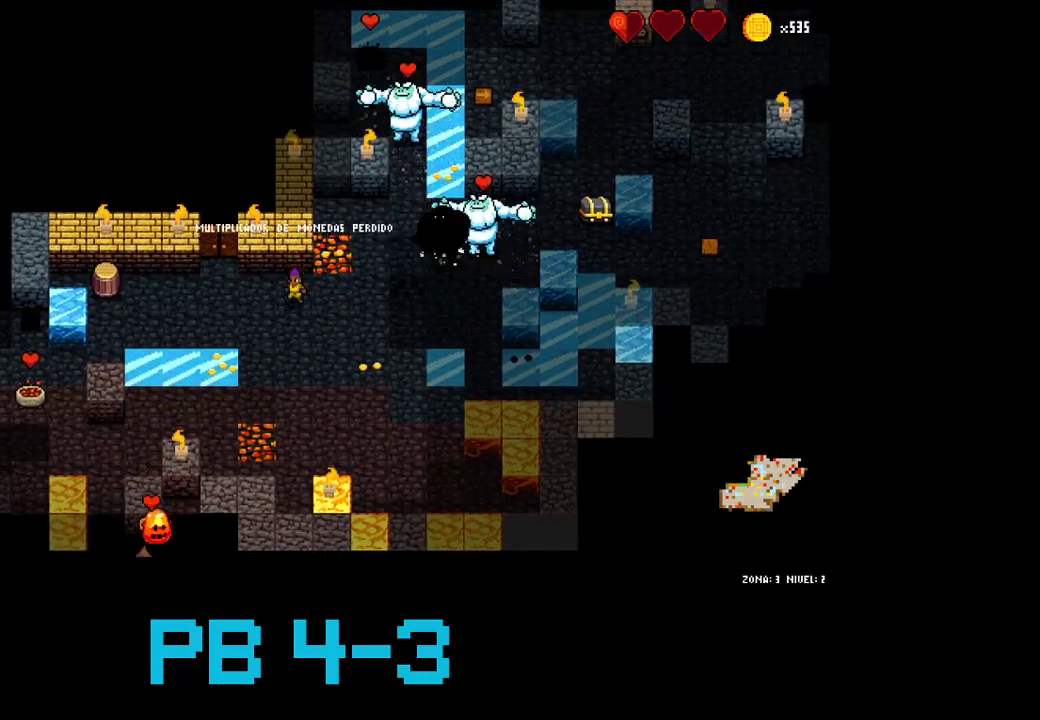
{"buttons": [], "events": [[50, "CROSS", "down"], [150, "CROSS", "up"], [300, "CIRCLE", "down"], [400, "CIRCLE", "up"]]}
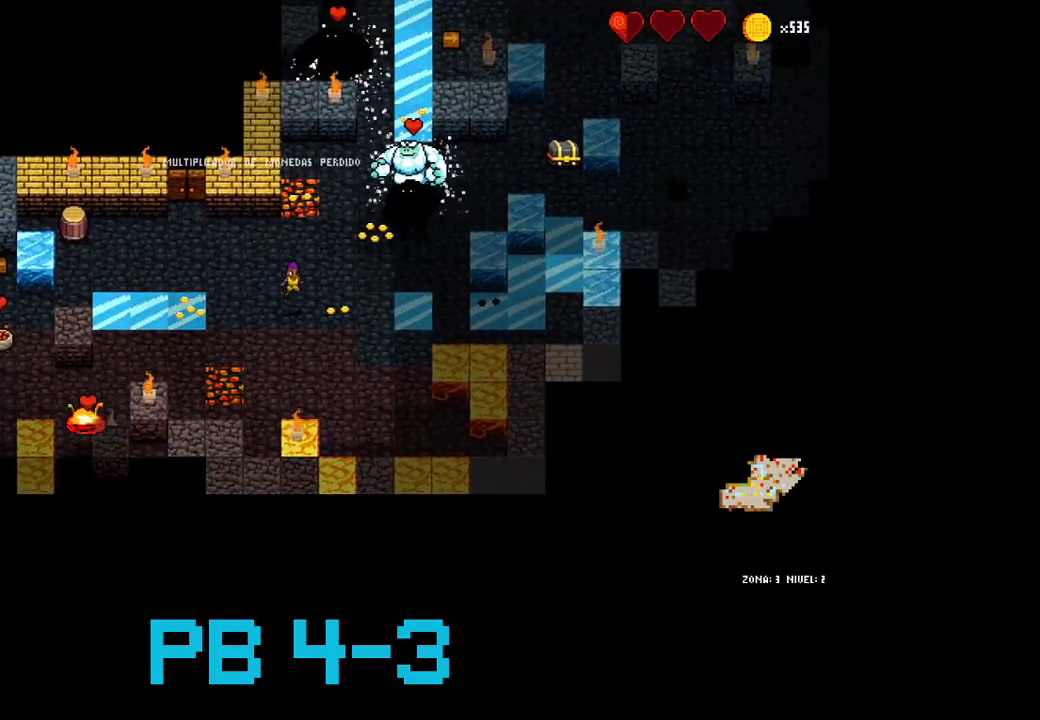
{"buttons": ["CROSS"], "events": [[67, "CIRCLE", "down"], [133, "CIRCLE", "up"], [267, "CROSS", "down"], [367, "CROSS", "up"], [500, "CROSS", "down"]]}
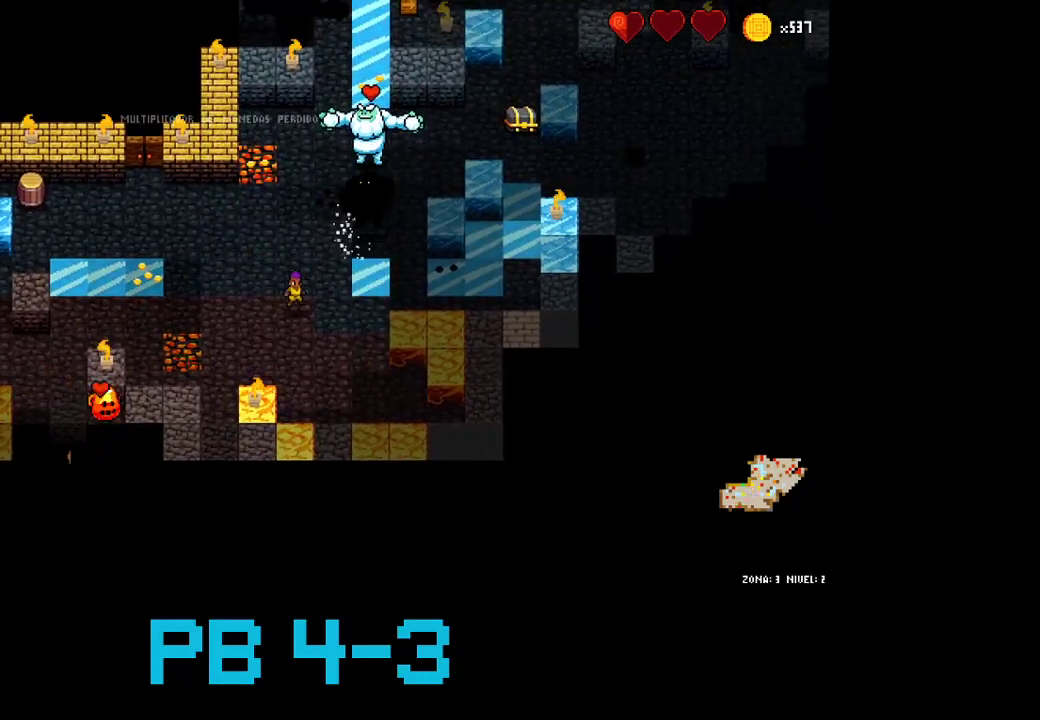
{"buttons": [], "events": [[33, "CROSS", "up"], [217, "CIRCLE", "down"], [317, "CIRCLE", "up"], [383, "CIRCLE", "down"], [483, "CIRCLE", "up"]]}
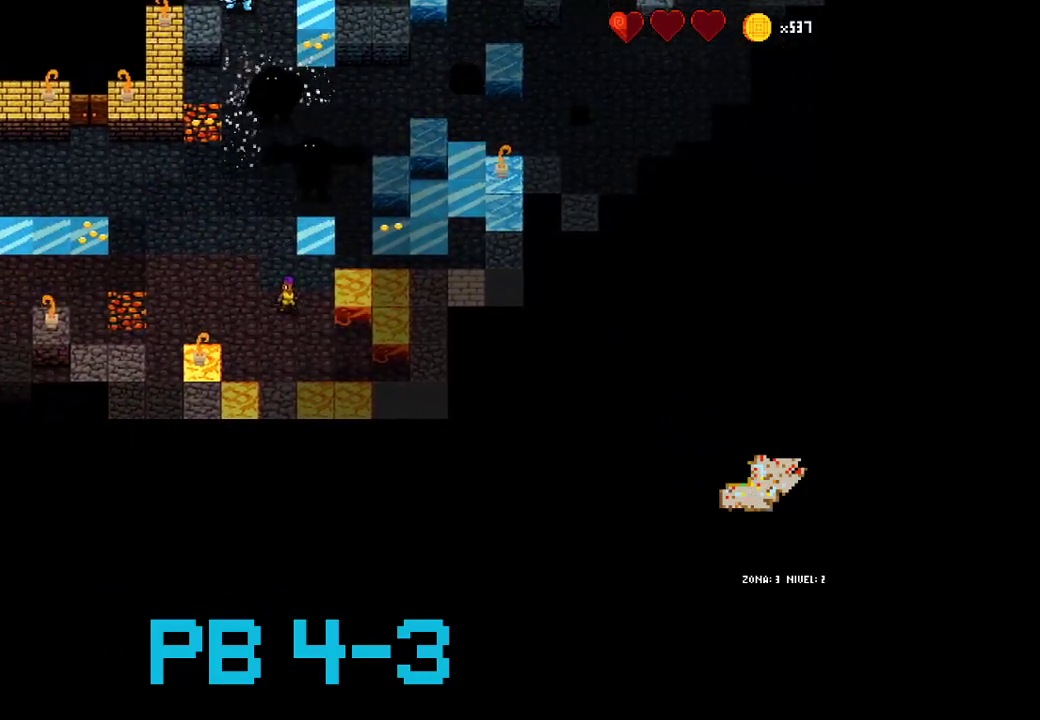
{"buttons": ["TRIANGLE"], "events": [[500, "TRIANGLE", "down"]]}
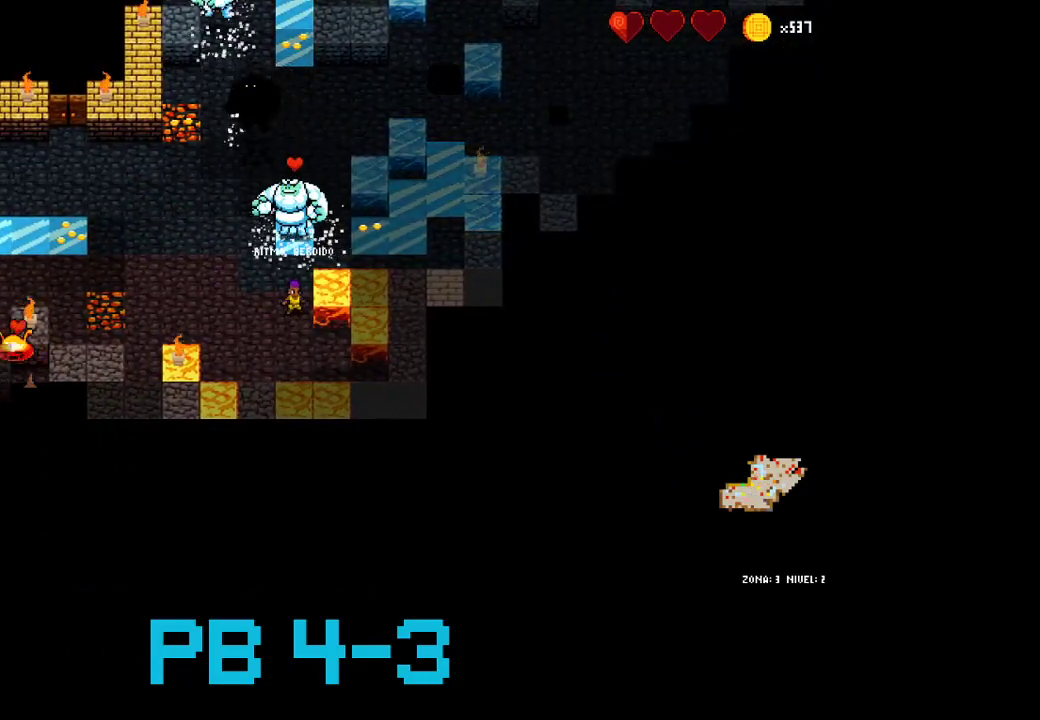
{"buttons": [], "events": [[100, "TRIANGLE", "up"], [200, "SQUARE", "down"], [300, "SQUARE", "up"]]}
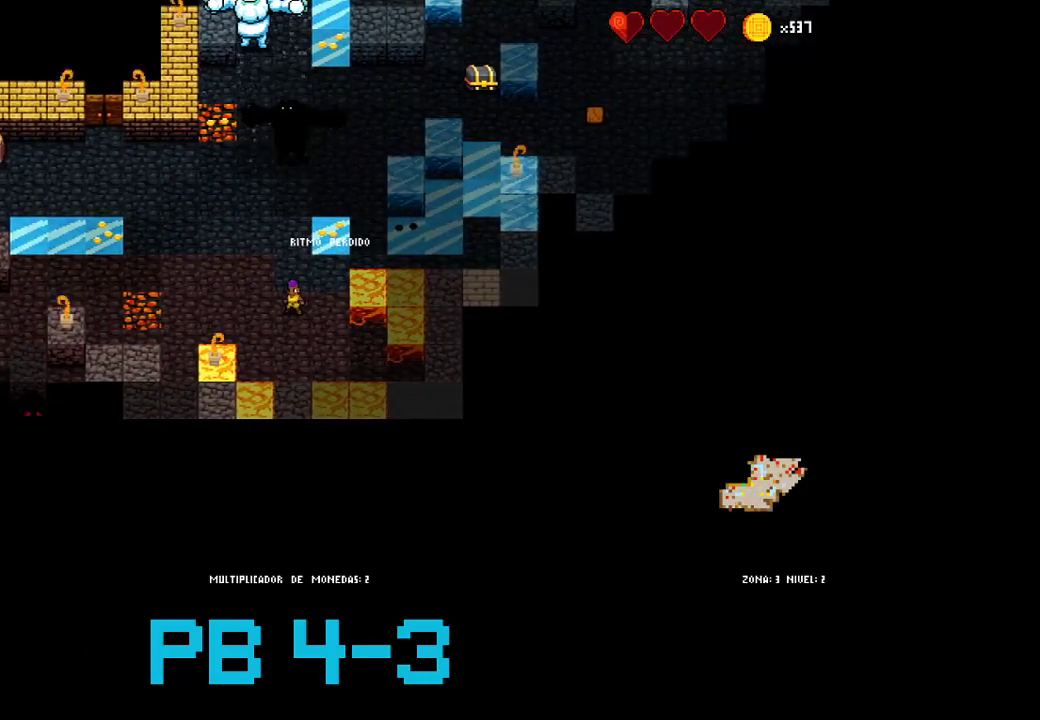
{"buttons": ["TRIANGLE"], "events": [[483, "TRIANGLE", "down"]]}
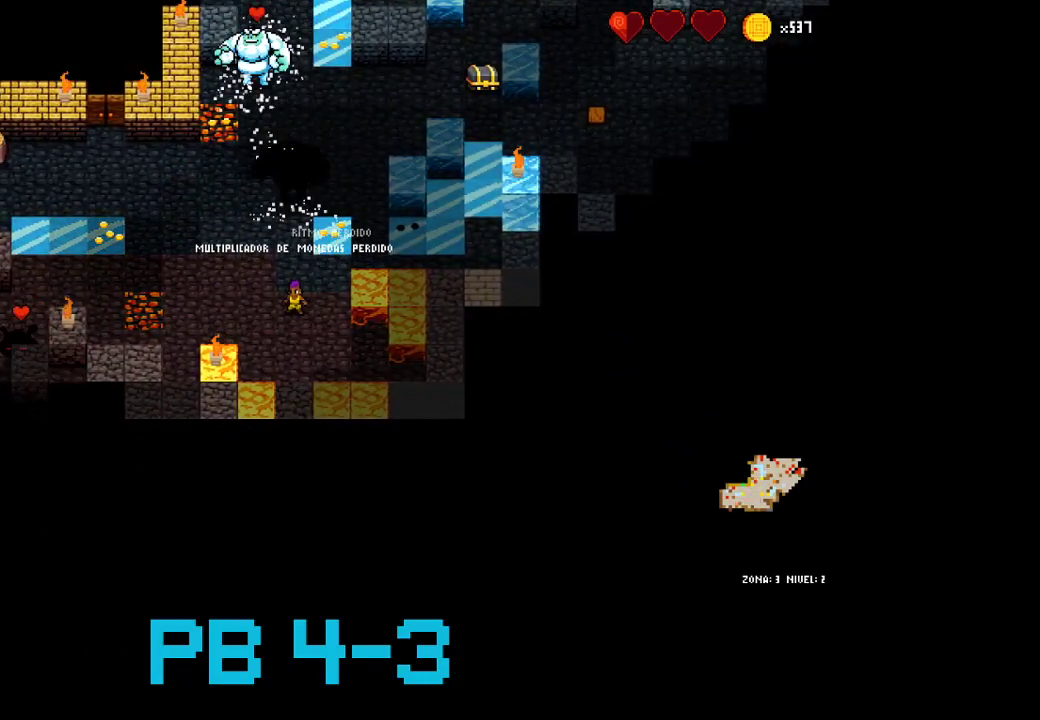
{"buttons": ["SQUARE"], "events": [[50, "TRIANGLE", "up"], [217, "TRIANGLE", "down"], [283, "TRIANGLE", "up"], [450, "SQUARE", "down"]]}
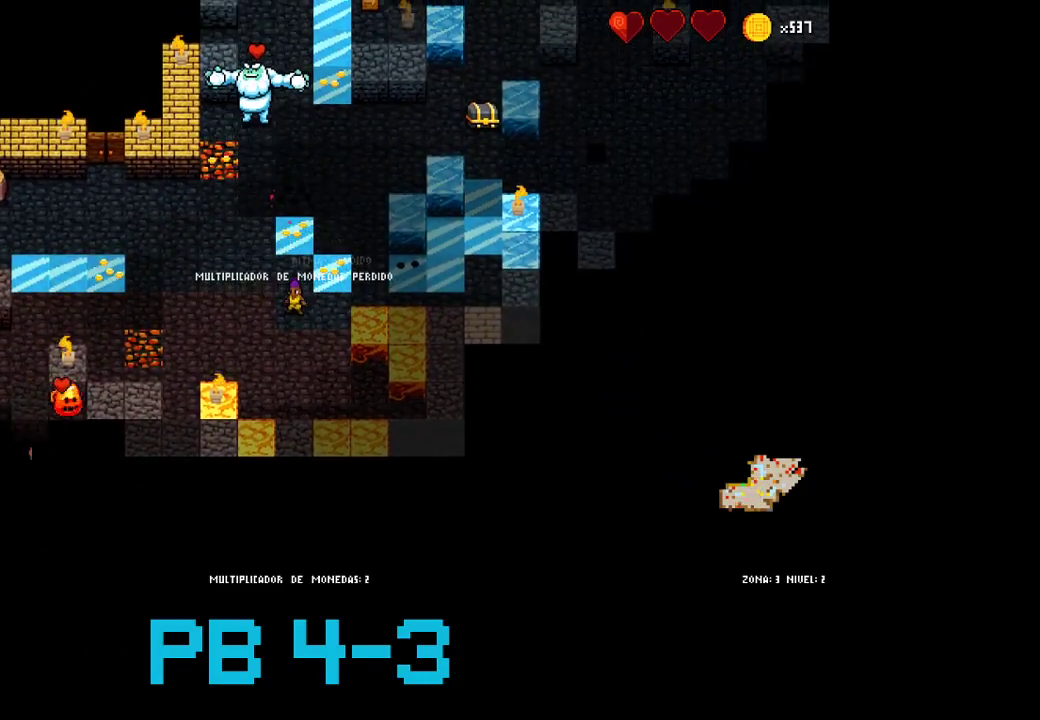
{"buttons": [], "events": [[17, "SQUARE", "up"], [200, "TRIANGLE", "down"], [300, "TRIANGLE", "up"]]}
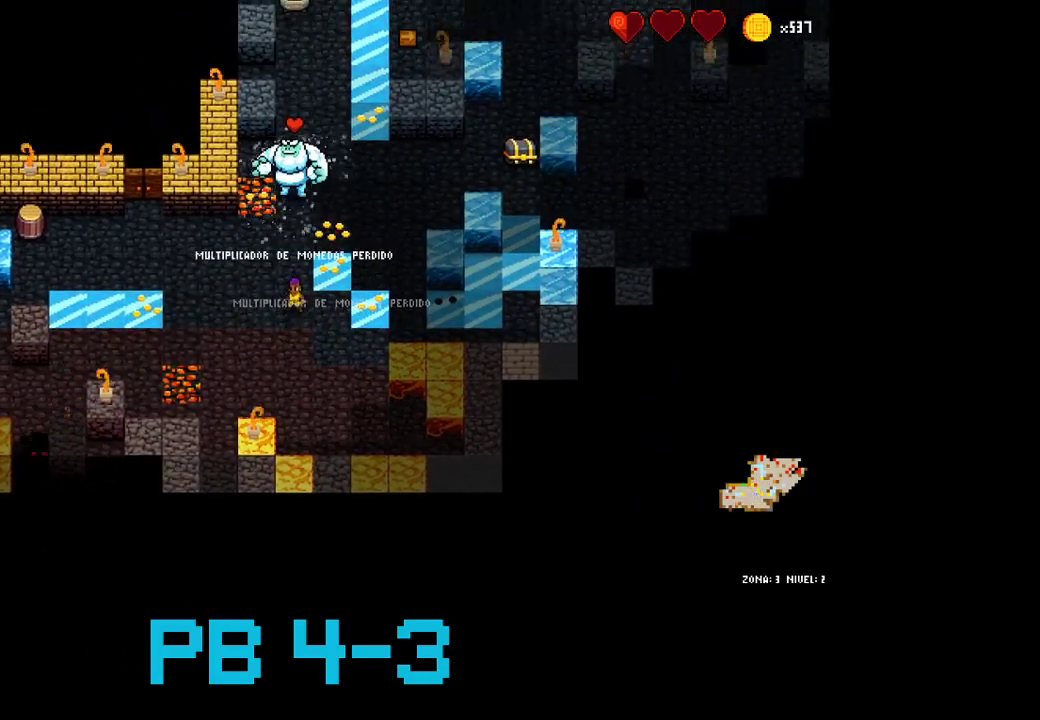
{"buttons": [], "events": [[67, "CROSS", "down"], [133, "CROSS", "up"], [267, "CROSS", "down"], [333, "CROSS", "up"]]}
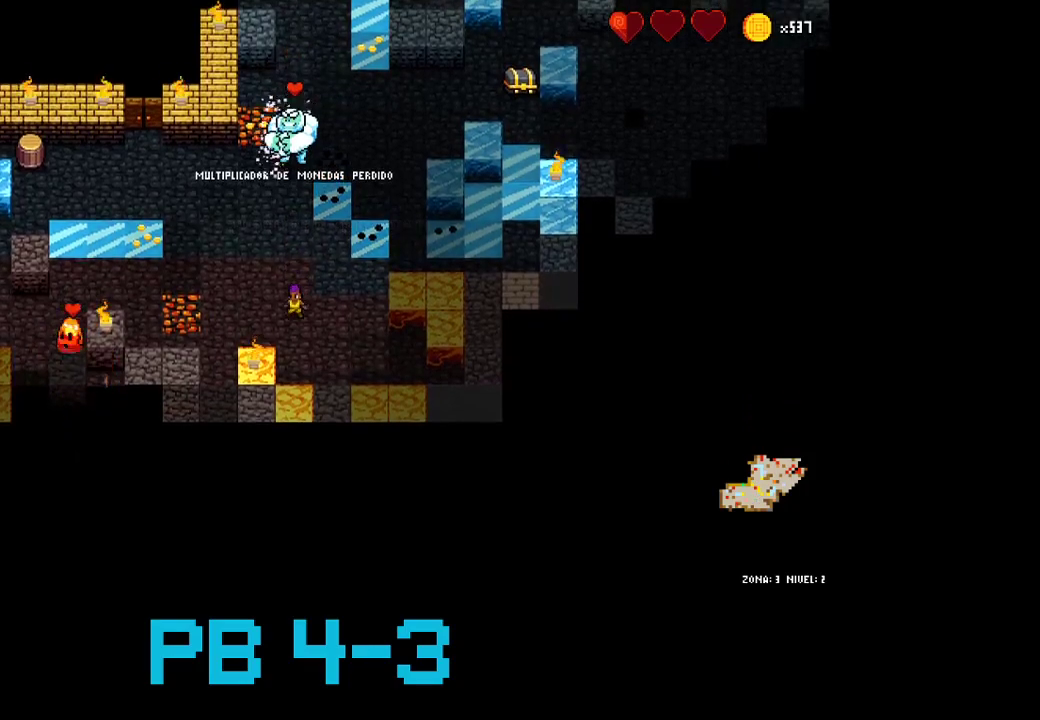
{"buttons": [], "events": [[33, "CIRCLE", "down"], [117, "CIRCLE", "up"], [217, "CIRCLE", "down"], [283, "CIRCLE", "up"]]}
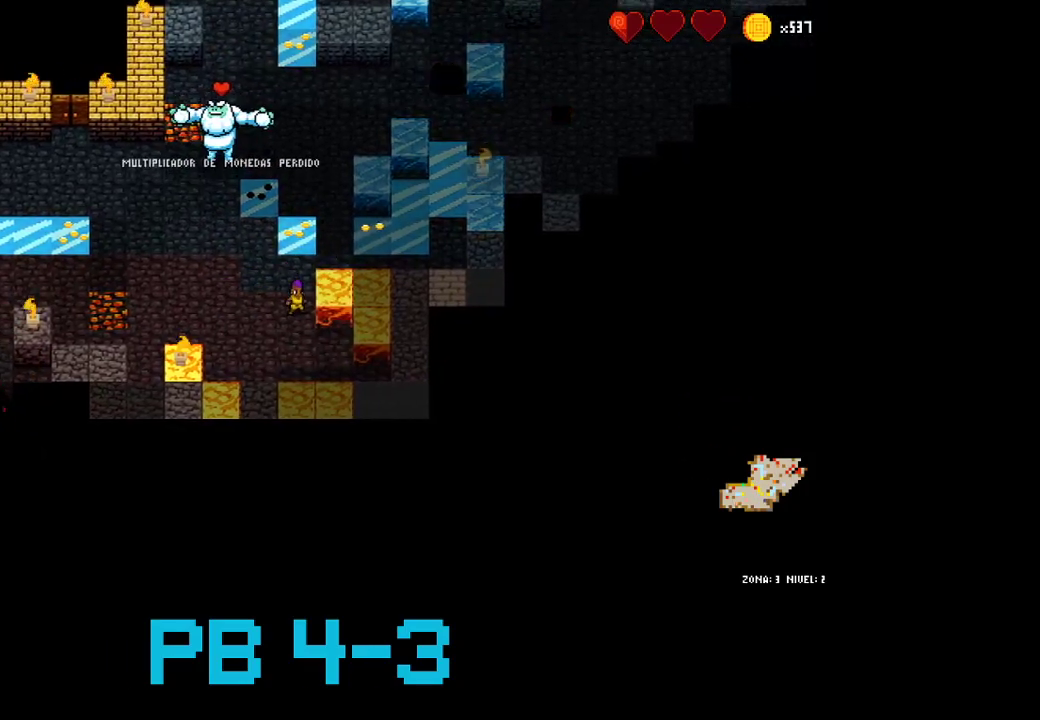
{"buttons": [], "events": [[150, "TRIANGLE", "down"], [217, "TRIANGLE", "up"], [317, "CIRCLE", "down"], [433, "CIRCLE", "up"]]}
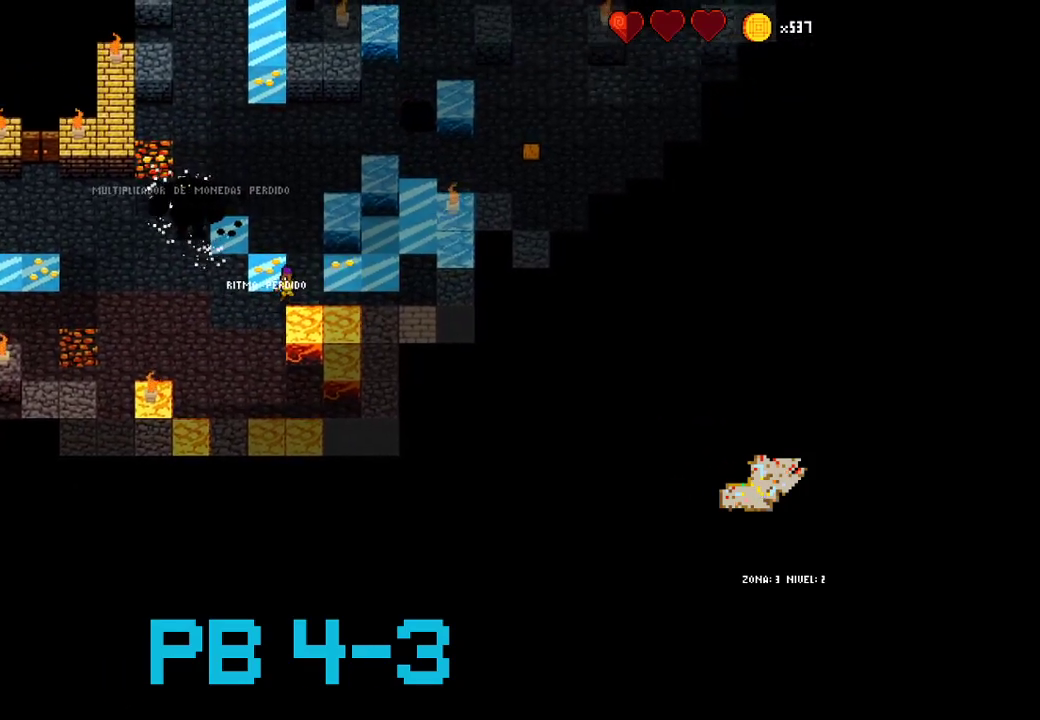
{"buttons": [], "events": [[267, "TRIANGLE", "down"], [333, "TRIANGLE", "up"]]}
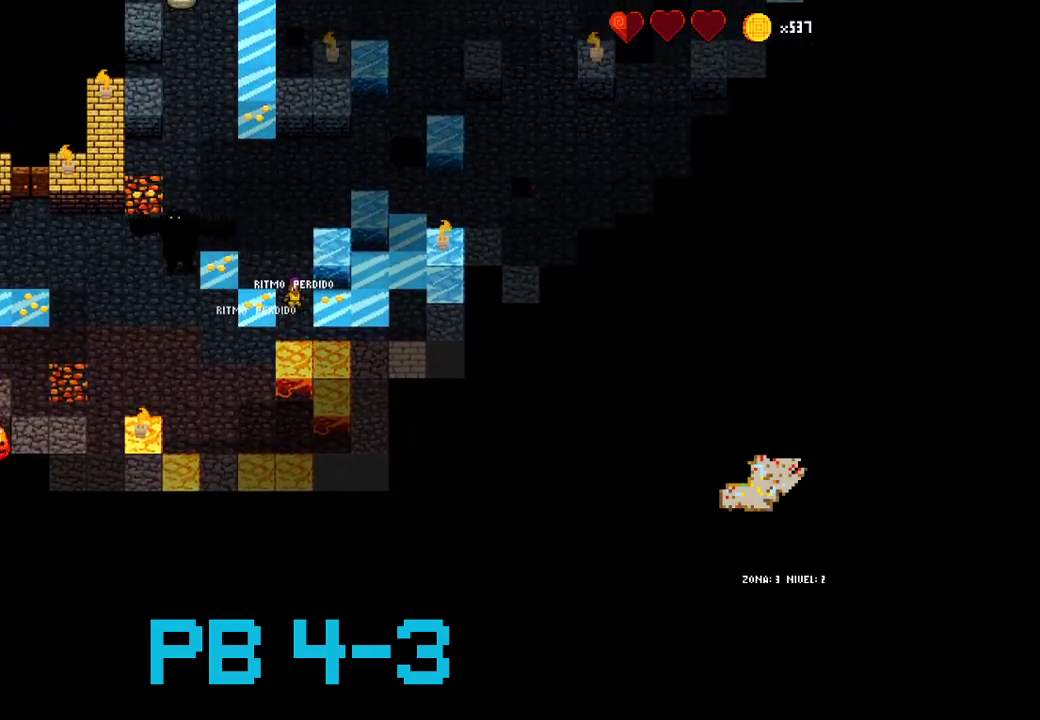
{"buttons": [], "events": []}
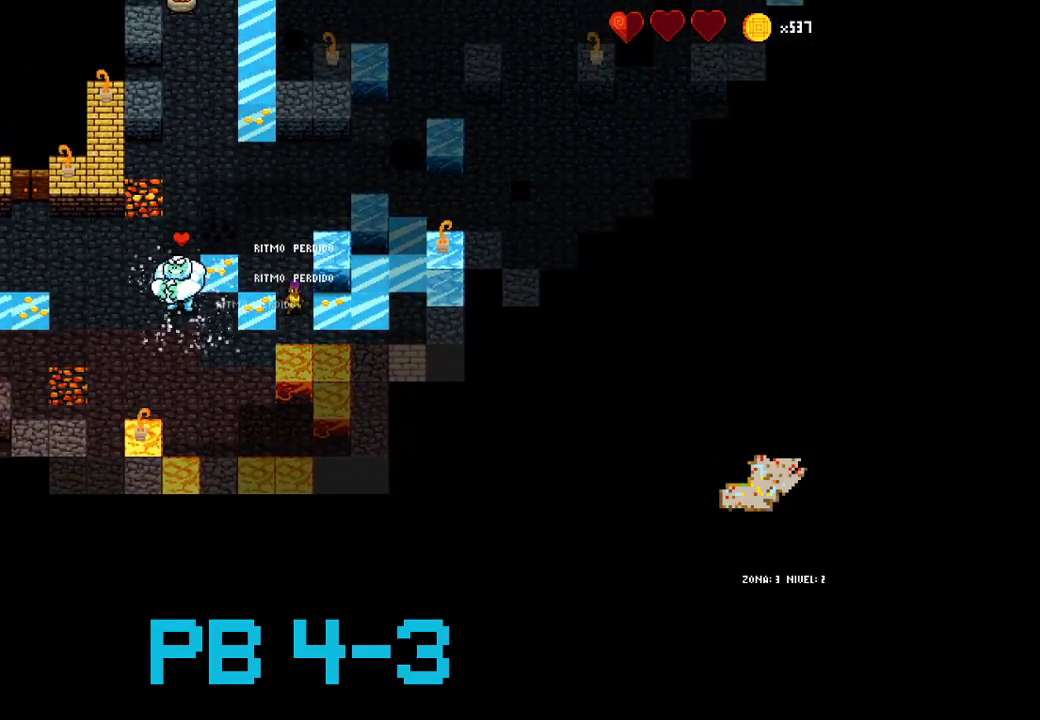
{"buttons": [], "events": []}
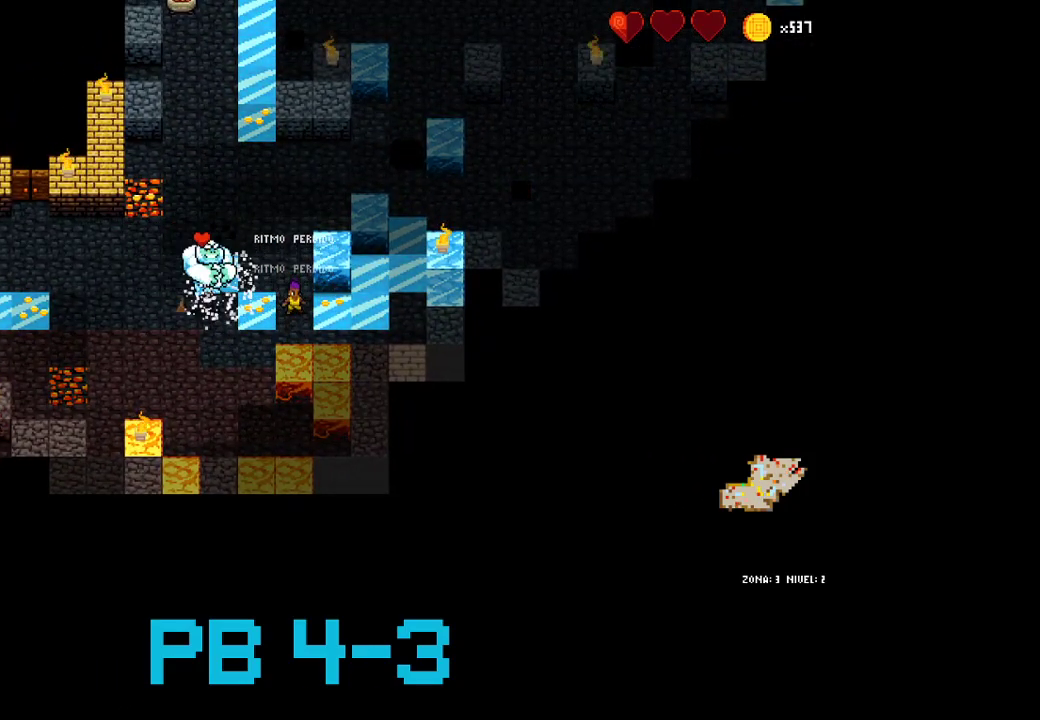
{"buttons": ["CROSS"], "events": [[133, "SQUARE", "down"], [200, "SQUARE", "up"], [467, "CROSS", "down"]]}
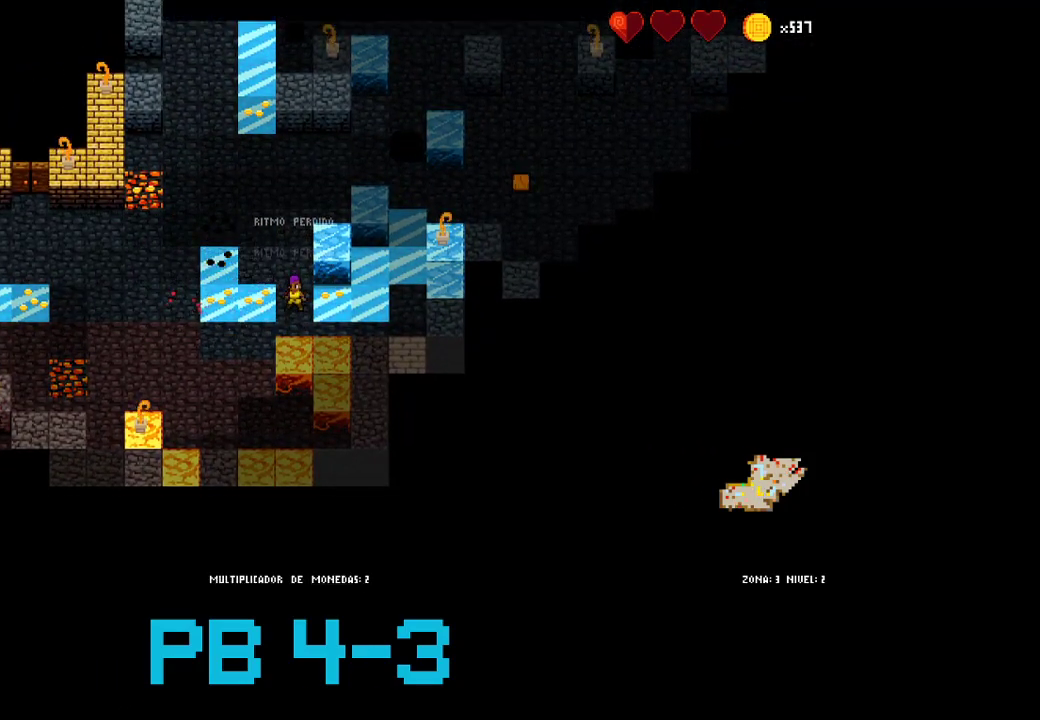
{"buttons": ["CIRCLE"], "events": [[33, "CROSS", "up"], [233, "CIRCLE", "down"], [300, "CIRCLE", "up"], [417, "CIRCLE", "down"]]}
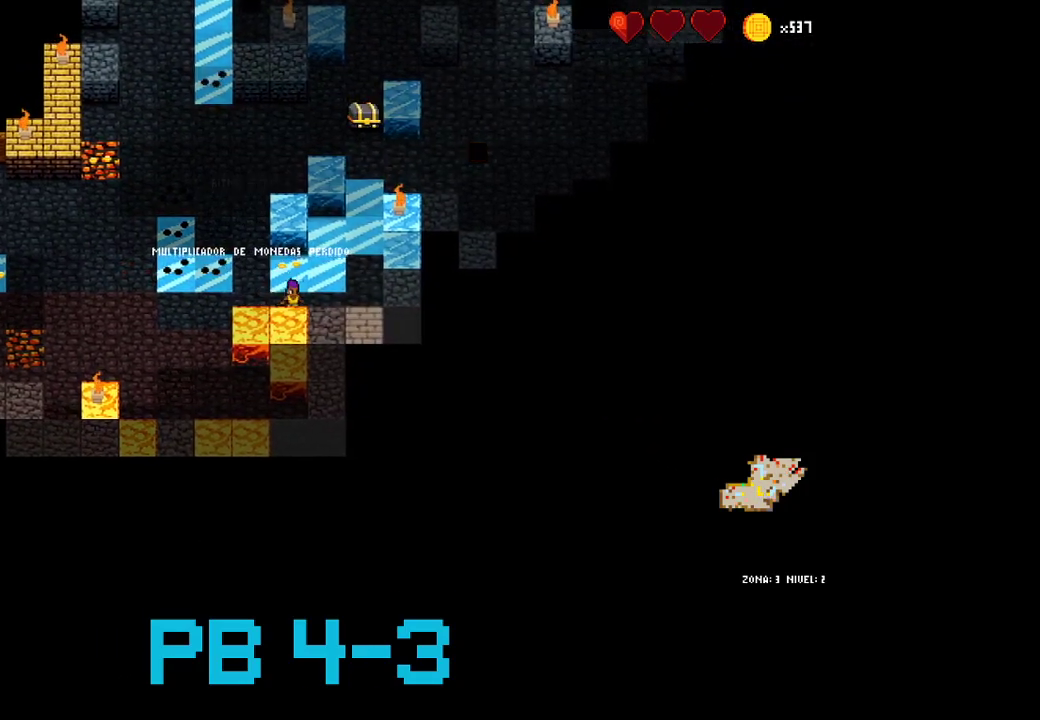
{"buttons": [], "events": [[17, "CIRCLE", "up"], [150, "CIRCLE", "down"], [217, "CIRCLE", "up"], [383, "CIRCLE", "down"], [450, "CIRCLE", "up"]]}
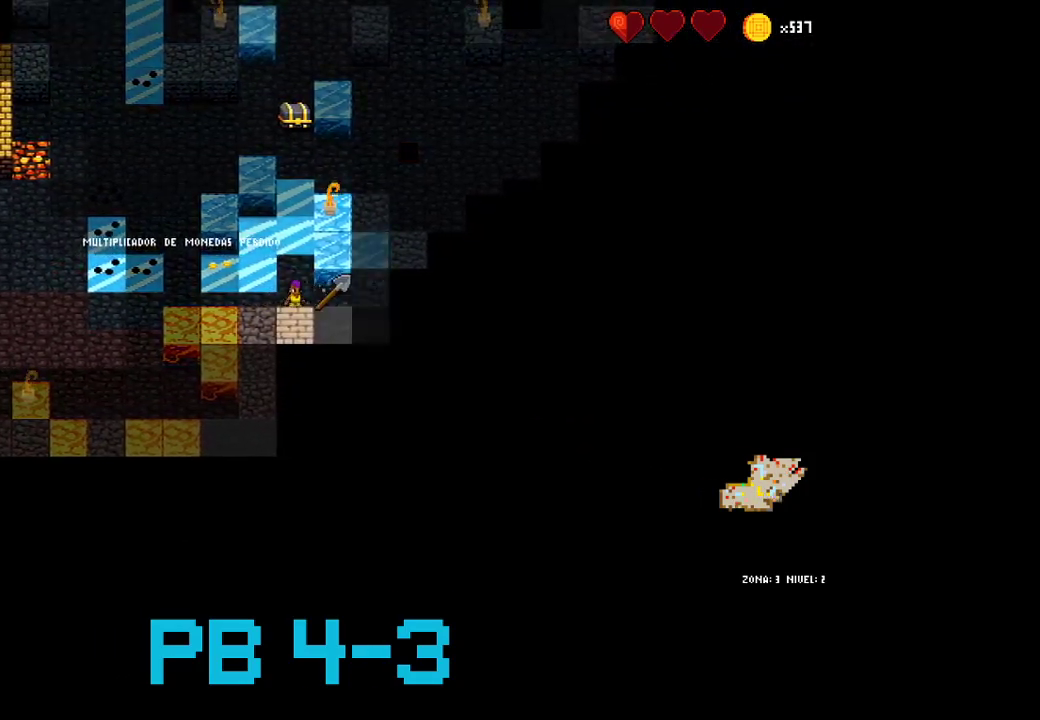
{"buttons": [], "events": [[117, "CIRCLE", "down"], [233, "CIRCLE", "up"], [367, "CIRCLE", "down"], [433, "CIRCLE", "up"]]}